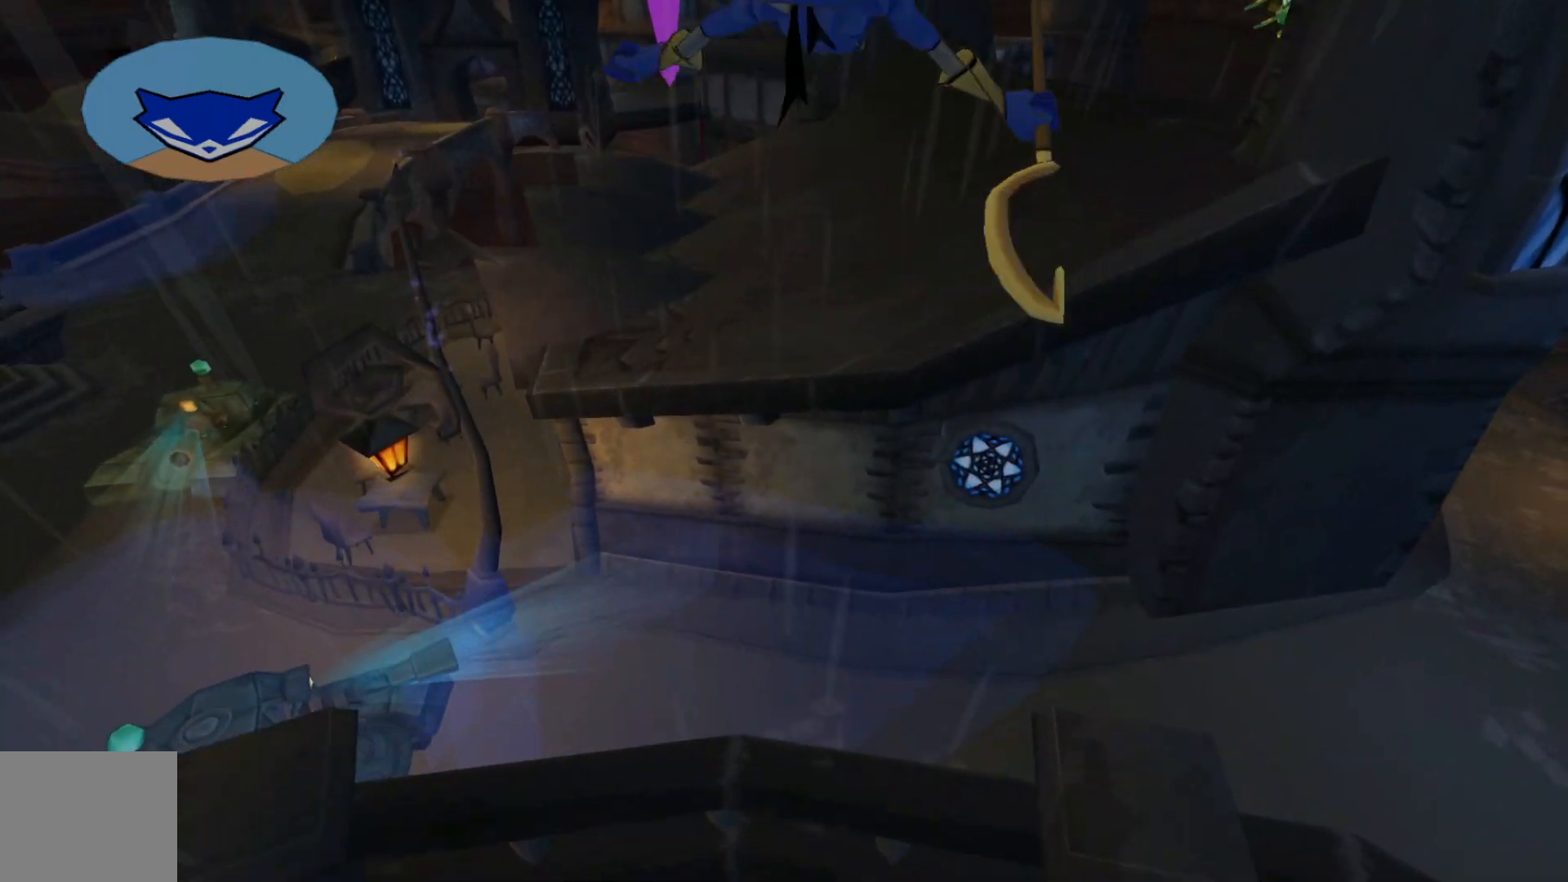
Gameplay with a controller (Xbox layout); each line is a JSON object with the inputs held at the frame after it. "events" lists button and stick changes between this image and that frame as [ms after this image, input, new state], when the widget could be followed in between.
{"buttons": [], "left_stick": "up", "right_stick": "center", "events": []}
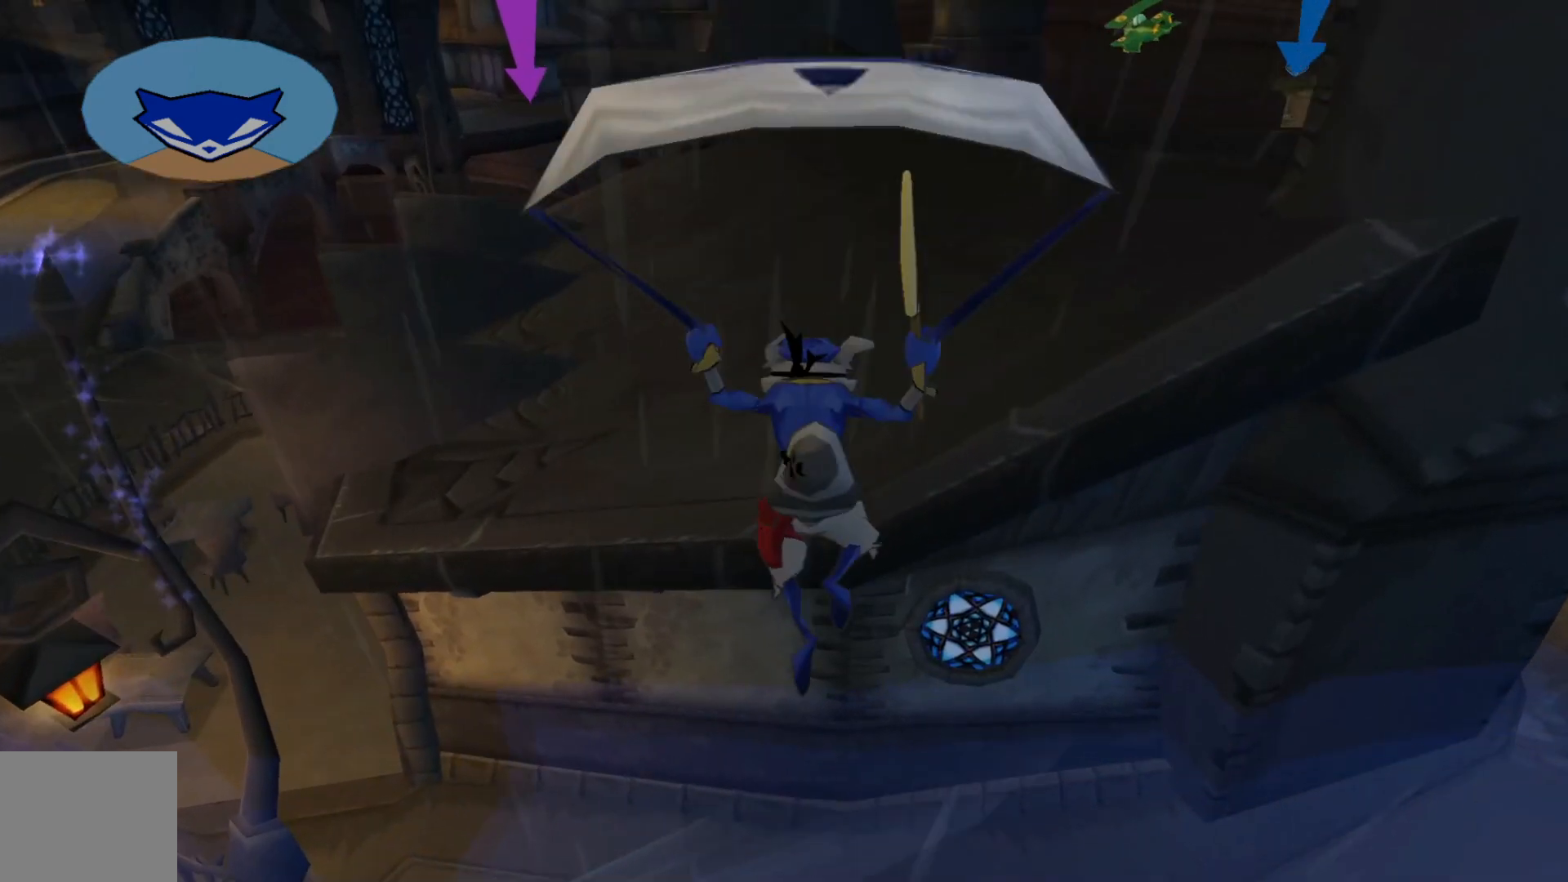
{"buttons": [], "left_stick": "up", "right_stick": "center", "events": []}
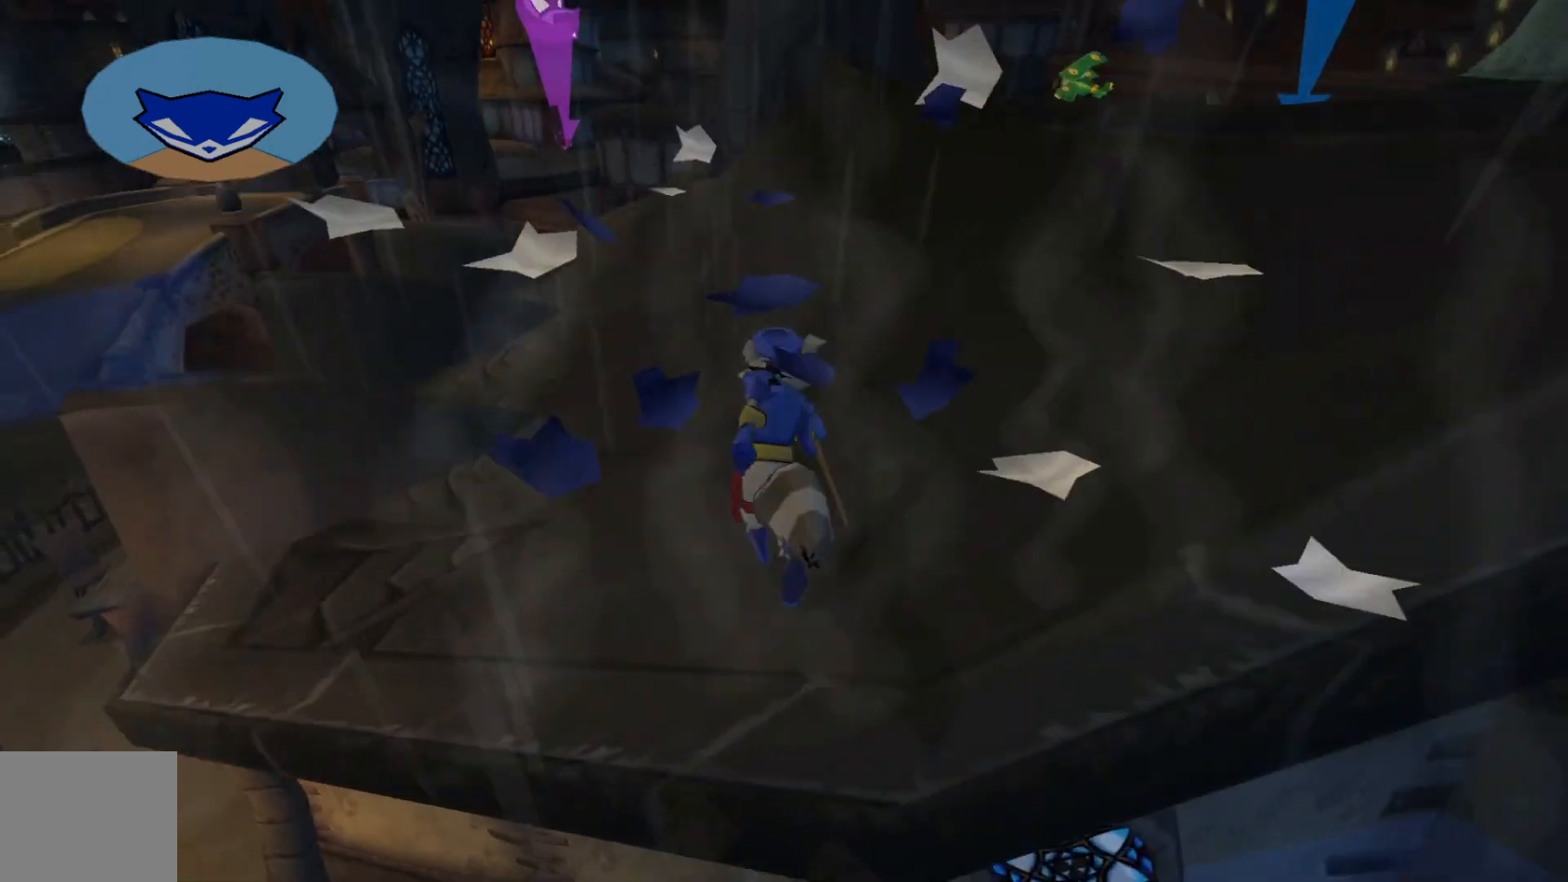
{"buttons": [], "left_stick": "up", "right_stick": "down", "events": [[217, "left_stick", "up-right"], [417, "right_stick", "down"], [500, "left_stick", "up"]]}
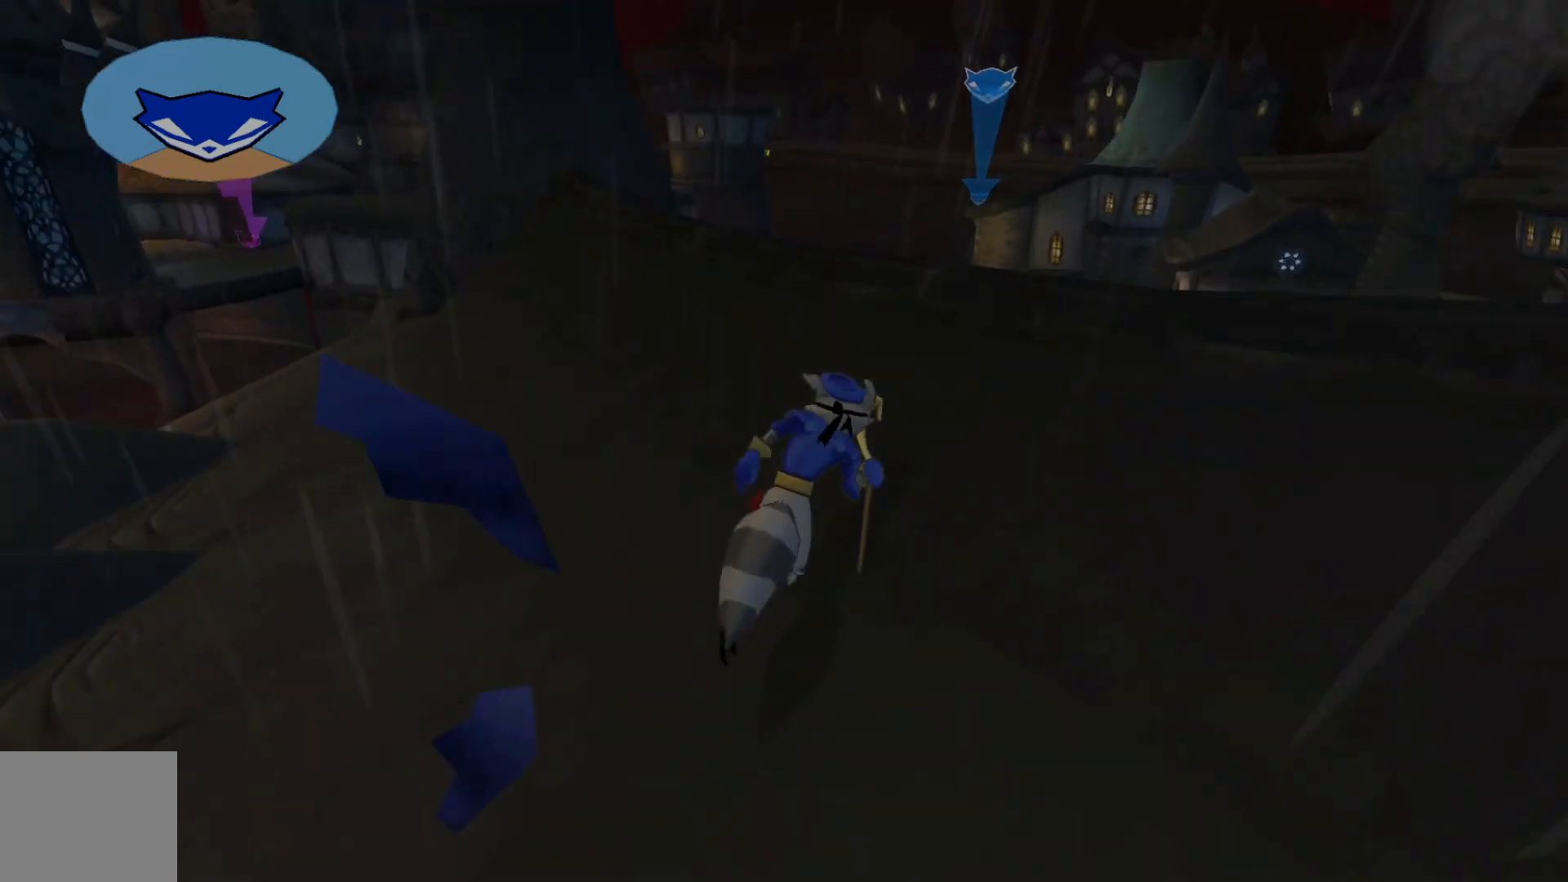
{"buttons": ["L3"], "left_stick": "up", "right_stick": "center"}
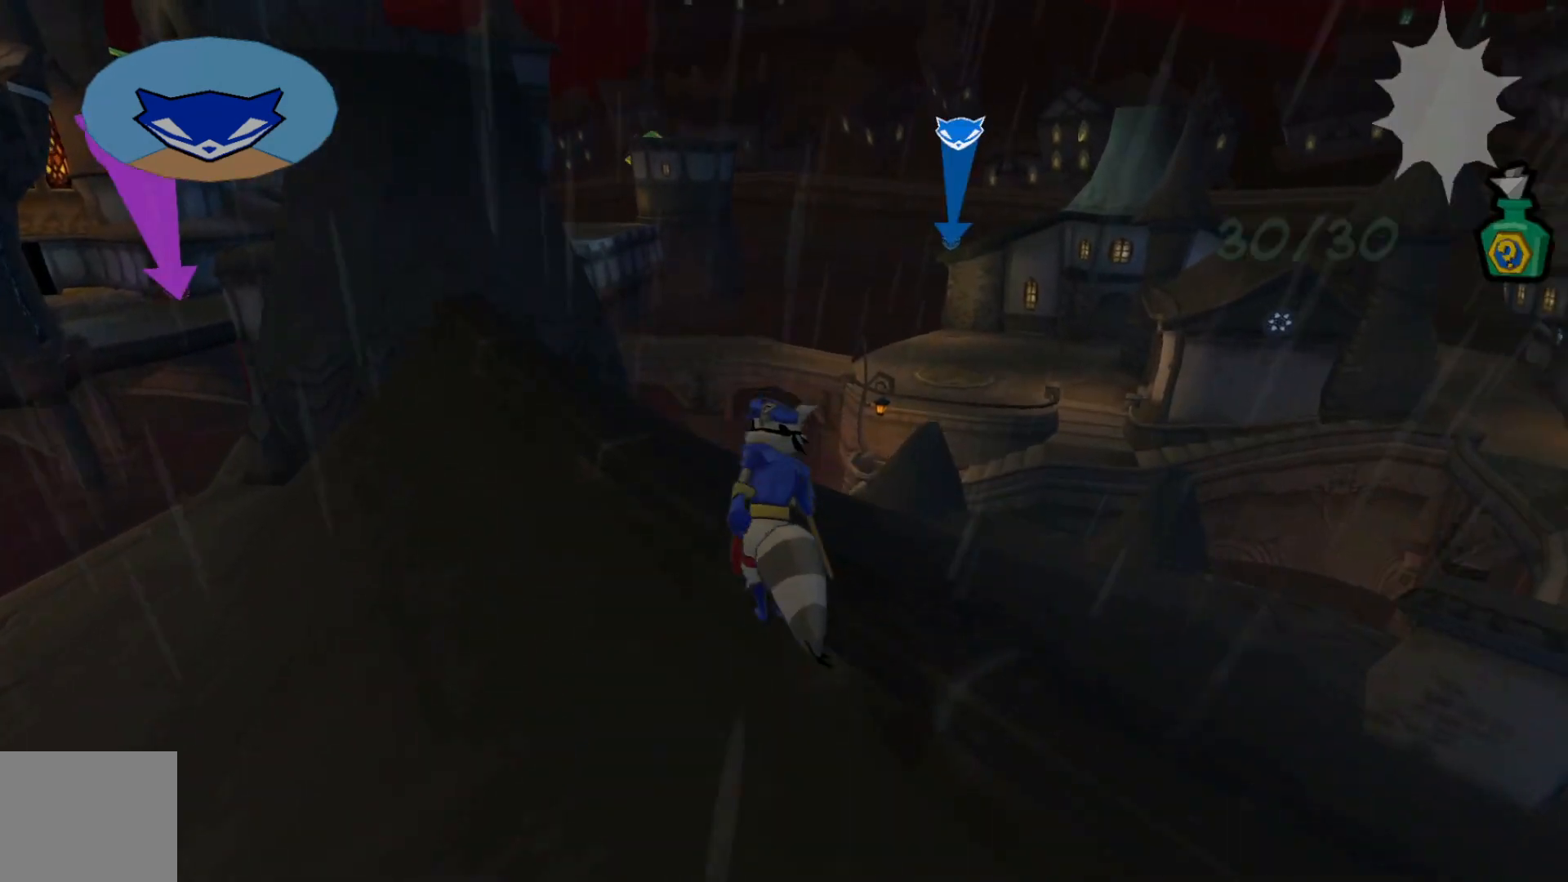
{"buttons": [], "left_stick": "up-right", "right_stick": "down-right", "events": [[67, "L3", "up"], [267, "left_stick", "up-right"], [350, "right_stick", "down"], [417, "right_stick", "down-right"]]}
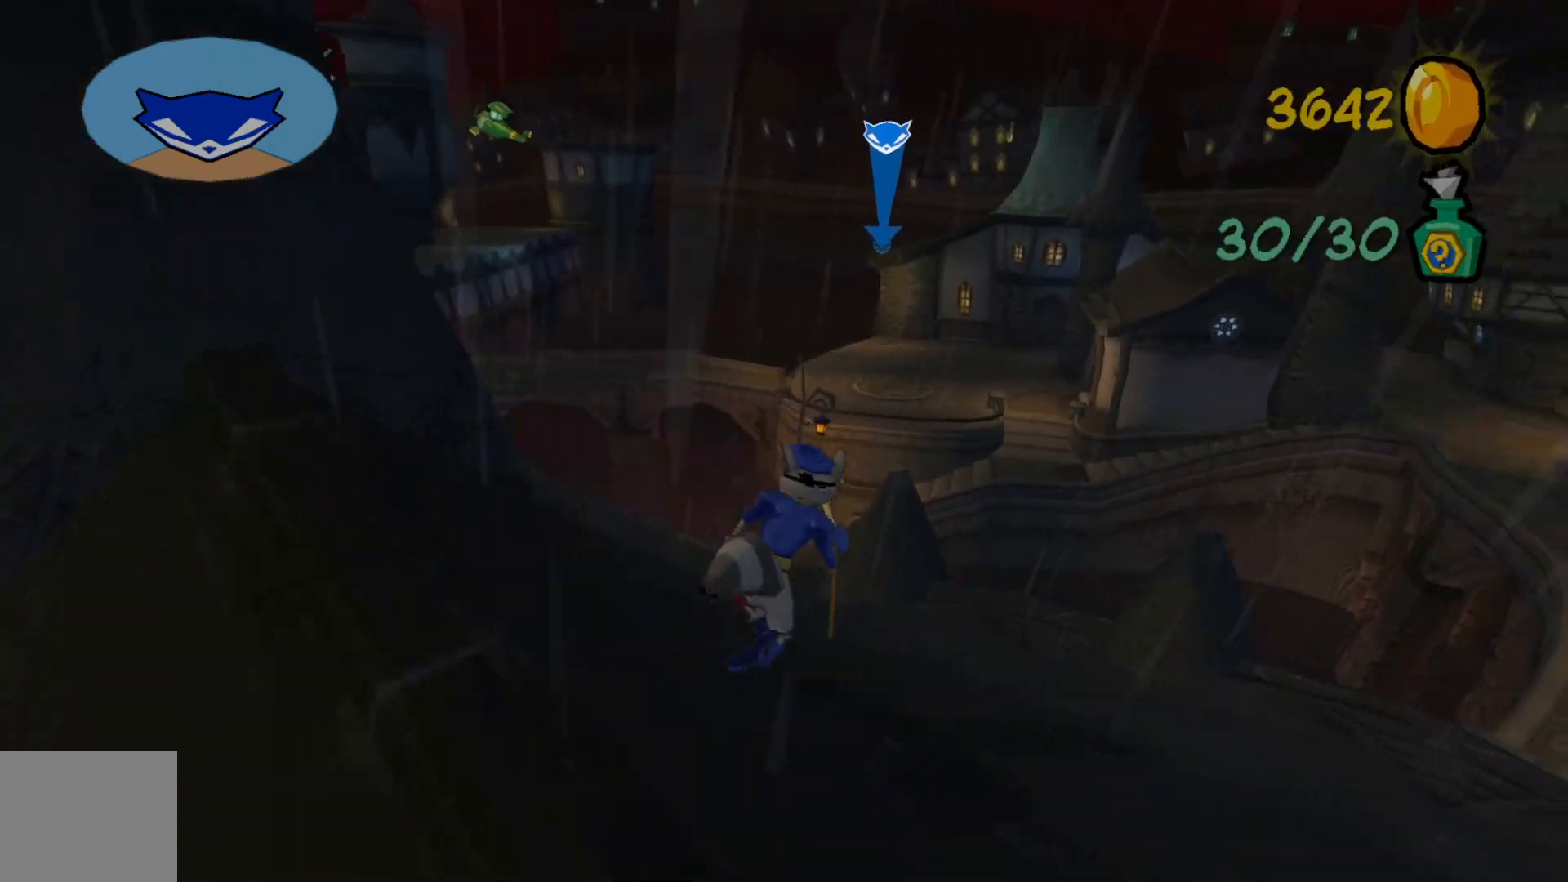
{"buttons": [], "left_stick": "up-right", "right_stick": "center", "events": [[317, "right_stick", "center"]]}
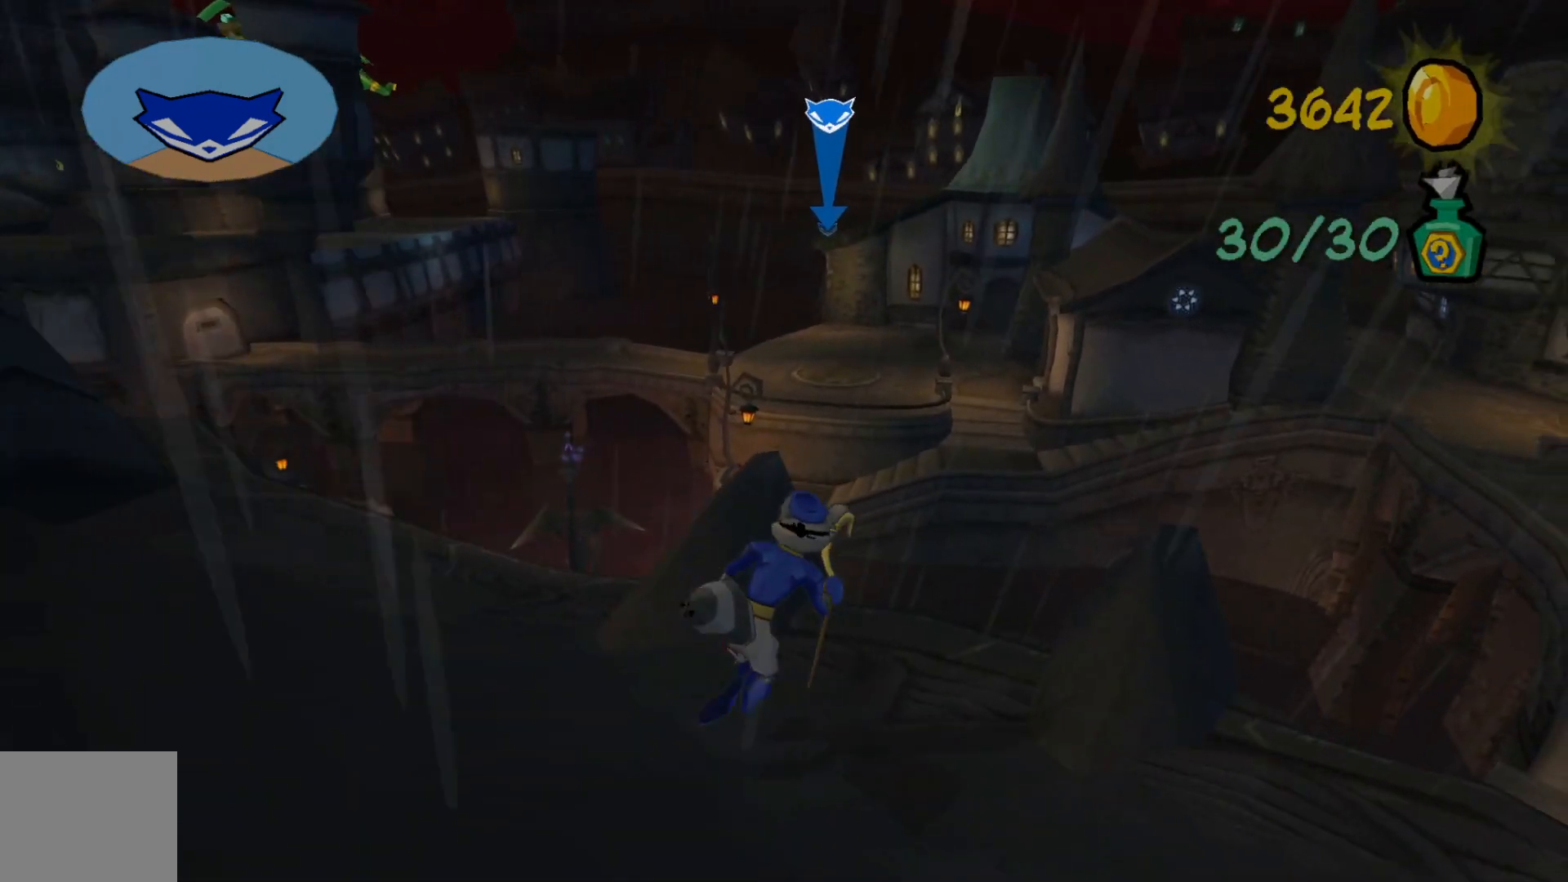
{"buttons": ["A", "R1"], "left_stick": "up", "right_stick": "center"}
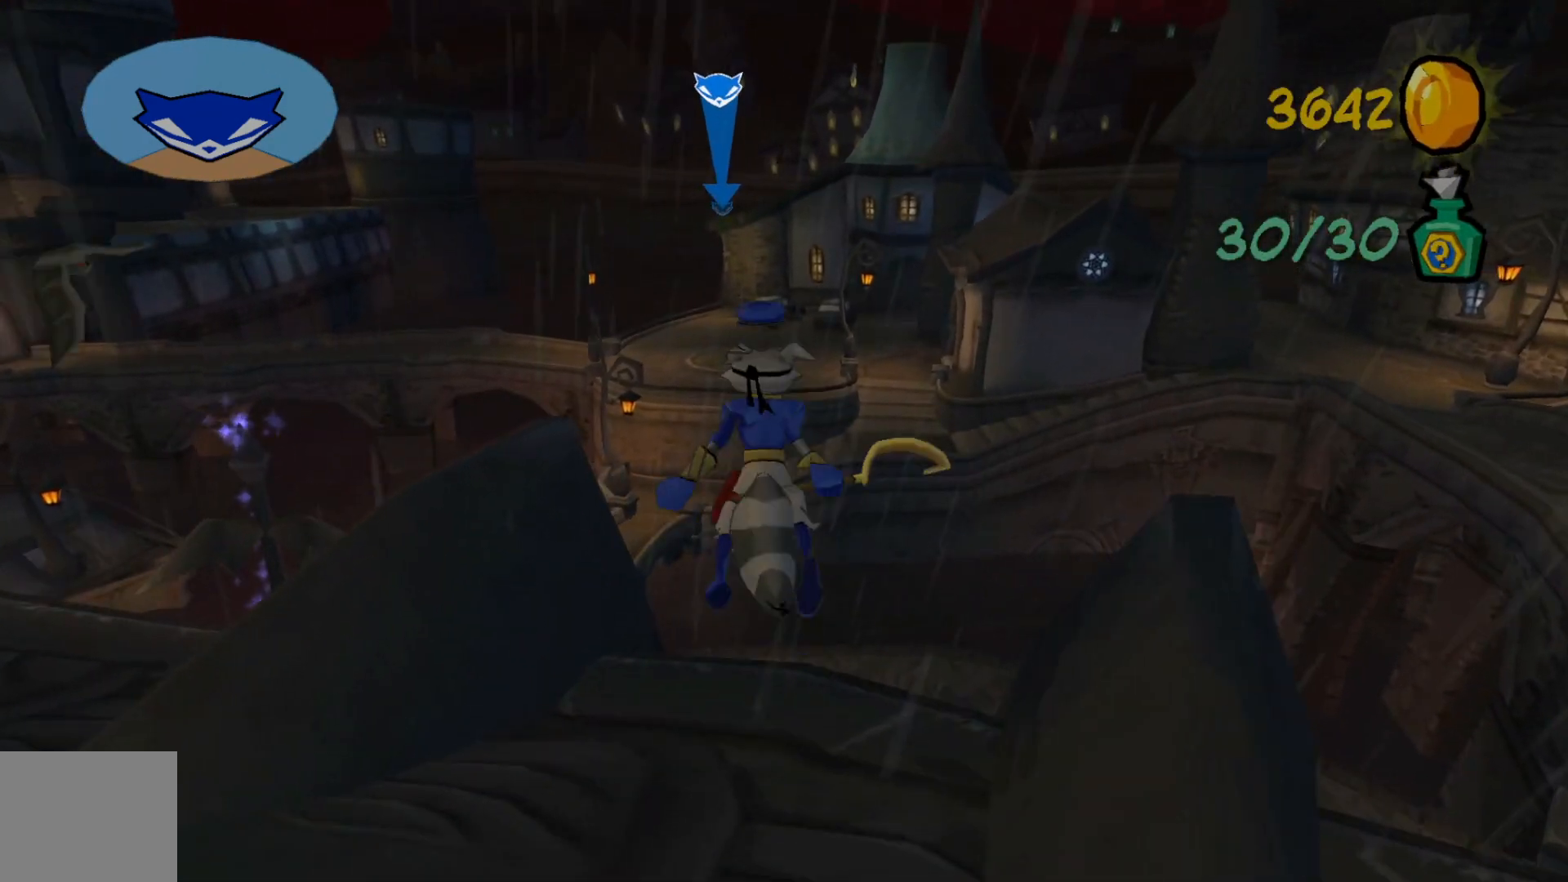
{"buttons": ["A"], "left_stick": "up", "right_stick": "center", "events": [[267, "A", "up"], [300, "R1", "up"], [400, "A", "down"]]}
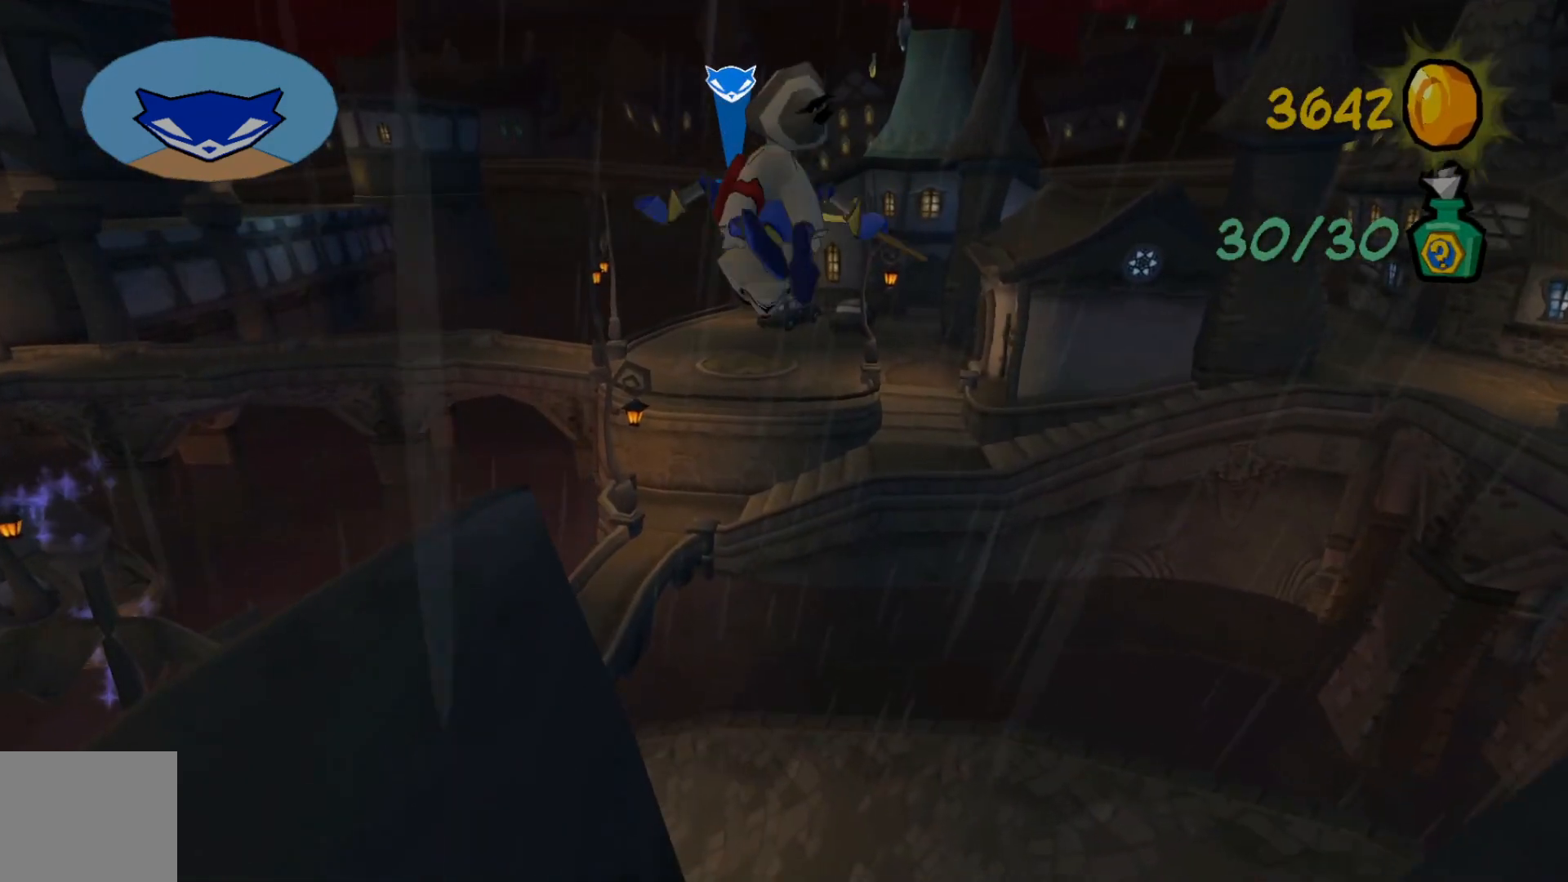
{"buttons": [], "left_stick": "up", "right_stick": "center", "events": [[150, "A", "up"]]}
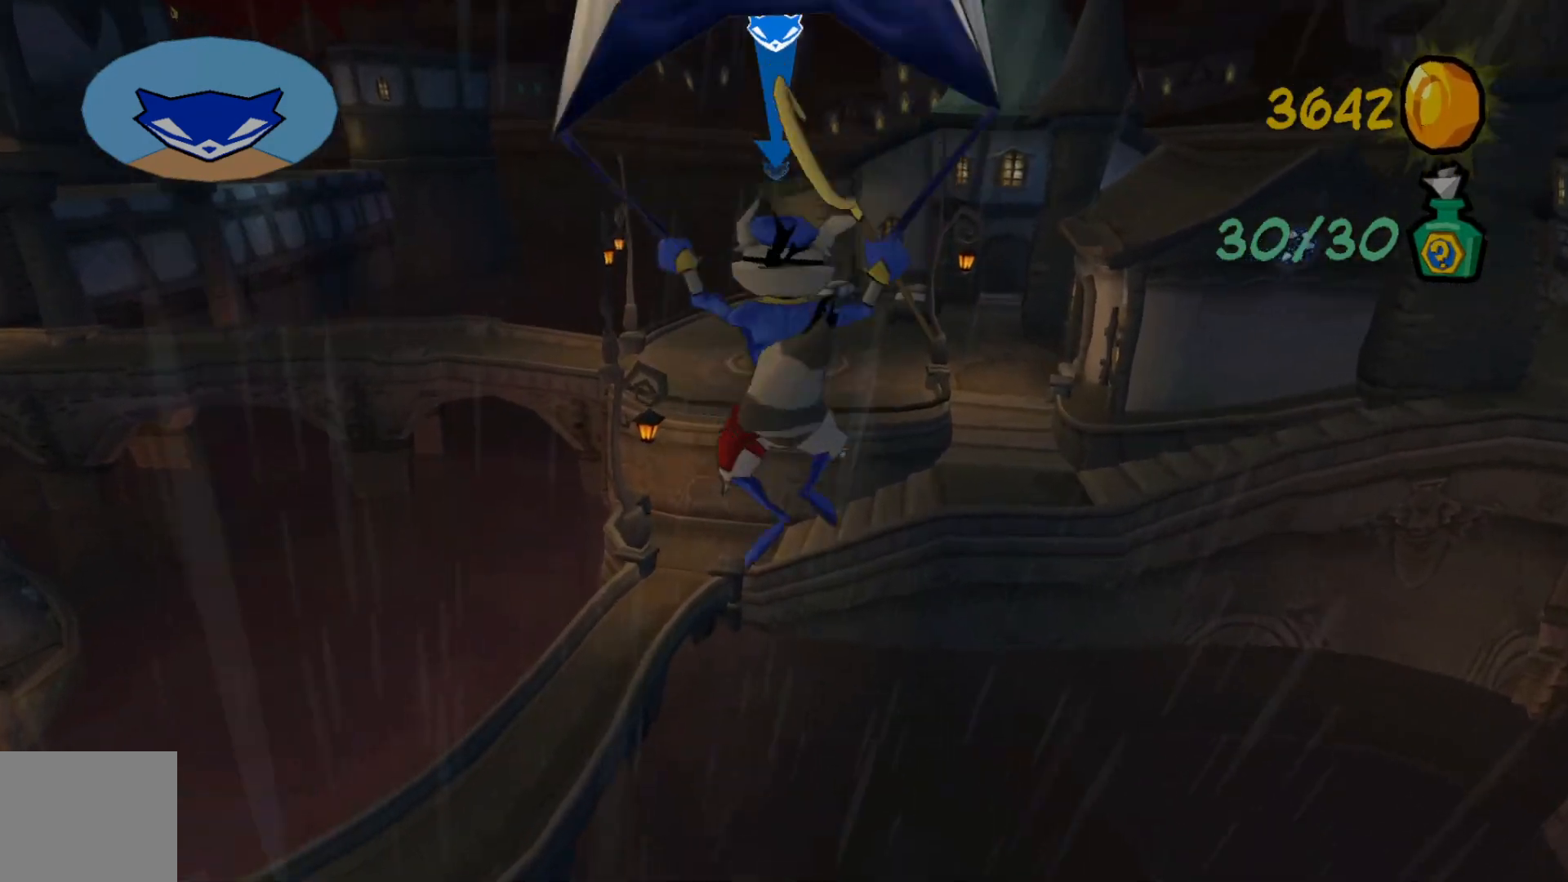
{"buttons": [], "left_stick": "up", "right_stick": "center", "events": []}